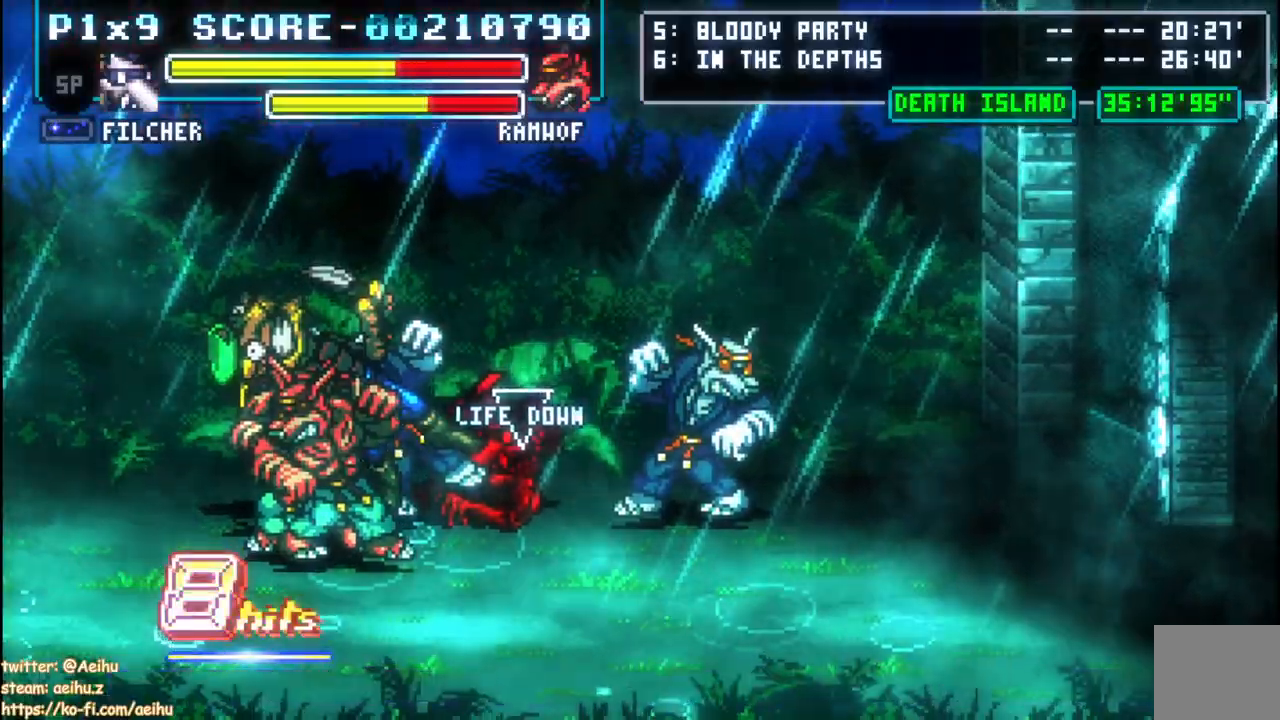
Gameplay with a controller (PlayStation layout); each line is a JSON object with the inputs held at the frame after it. "events" lists button and stick changes between this image and that frame as [ms after this image, input, new state], when the widget could be followed in between.
{"buttons": [], "left_stick": "center", "right_stick": "center", "events": [[300, "CIRCLE", "up"]]}
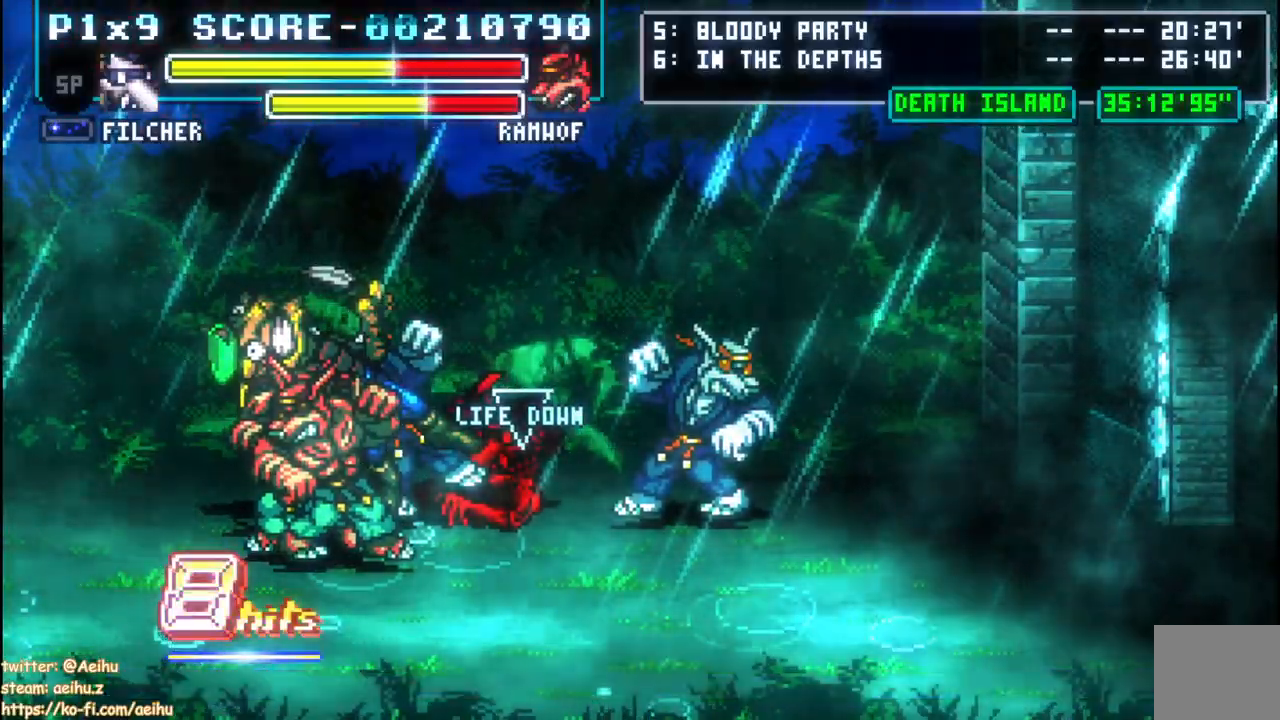
{"buttons": [], "left_stick": "center", "right_stick": "center", "events": []}
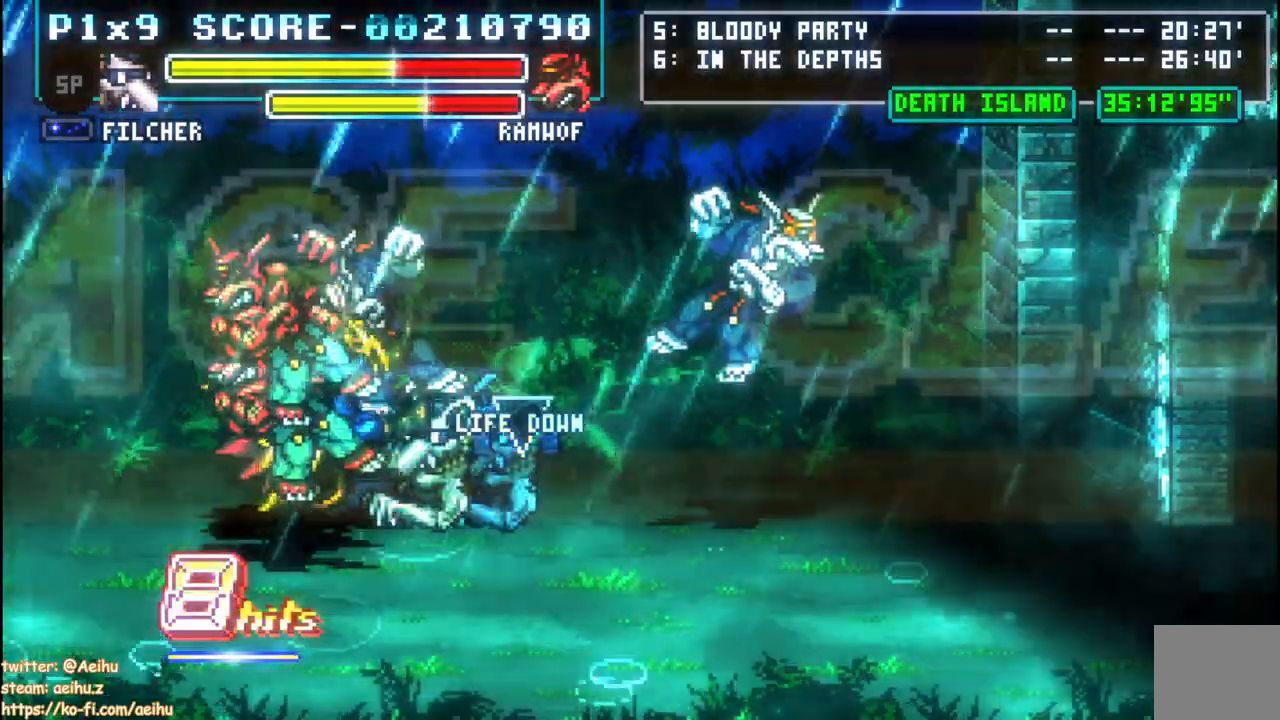
{"buttons": [], "left_stick": "center", "right_stick": "center", "events": []}
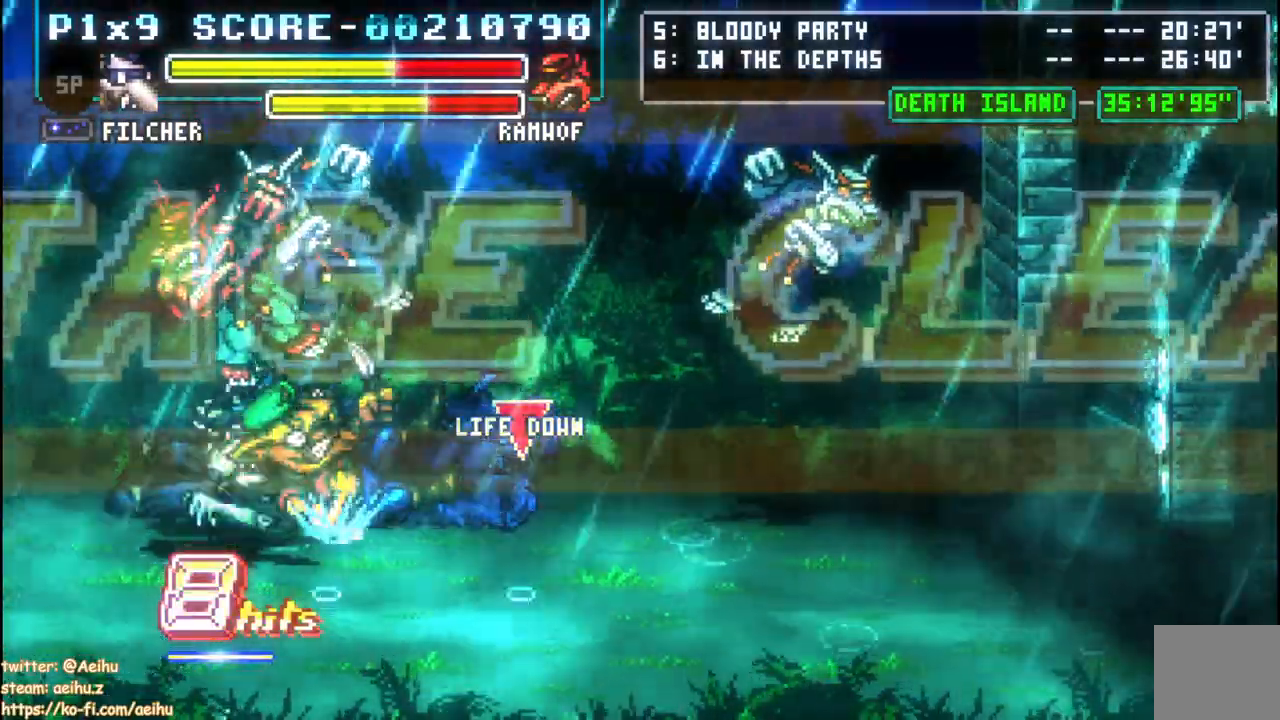
{"buttons": [], "left_stick": "center", "right_stick": "center", "events": [[200, "SQUARE", "down"], [317, "SQUARE", "up"], [383, "SQUARE", "down"], [500, "SQUARE", "up"]]}
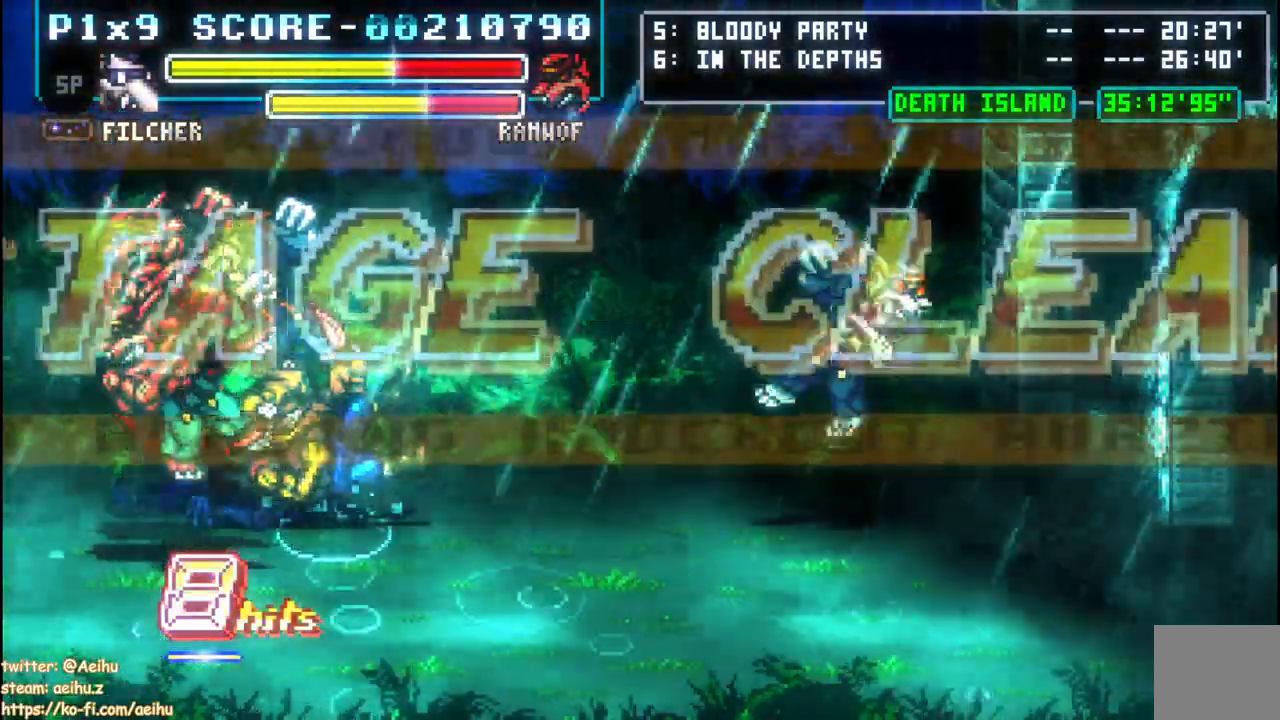
{"buttons": ["SQUARE"], "left_stick": "center", "right_stick": "center", "events": [[67, "SQUARE", "down"]]}
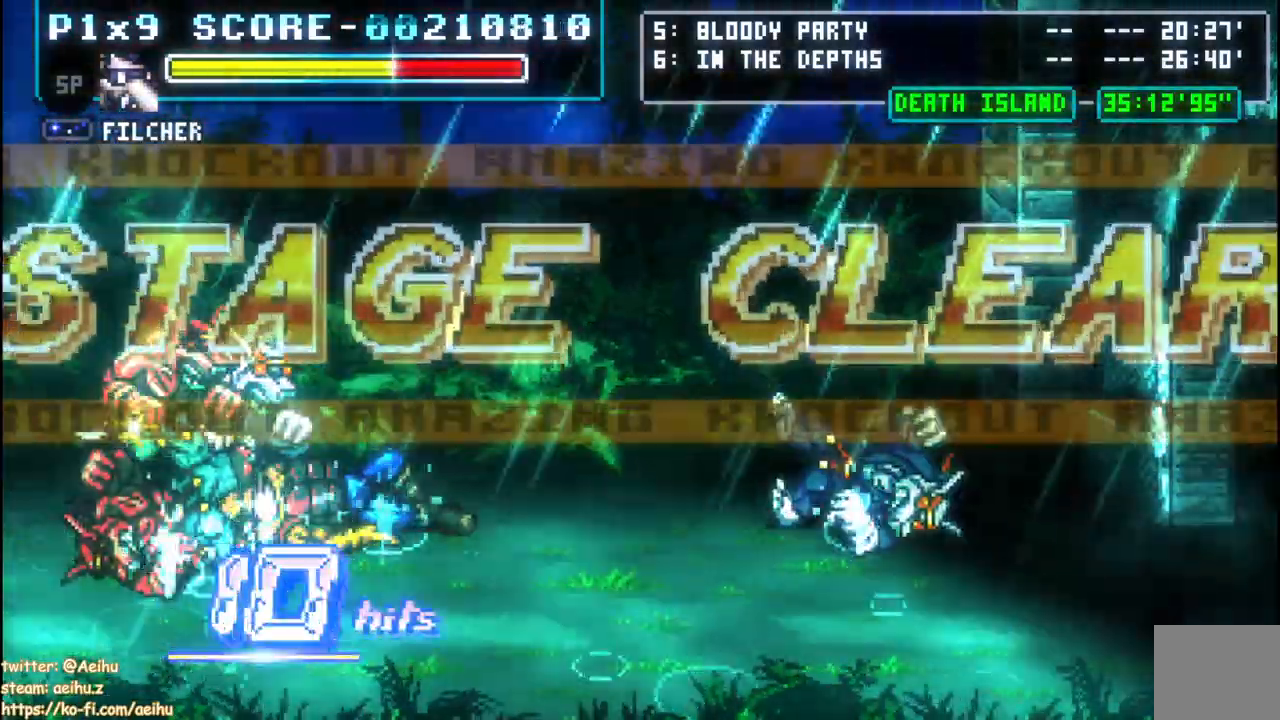
{"buttons": ["SQUARE"], "left_stick": "center", "right_stick": "center", "events": []}
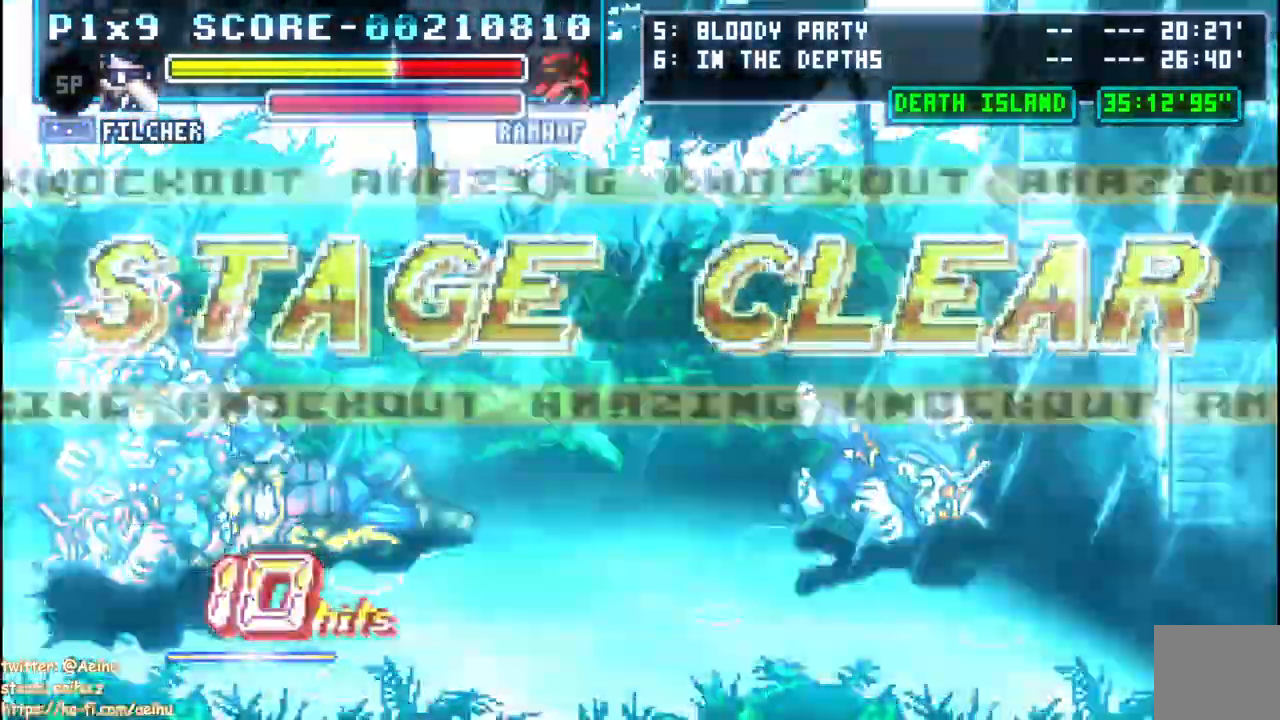
{"buttons": ["SQUARE"], "left_stick": "center", "right_stick": "center", "events": []}
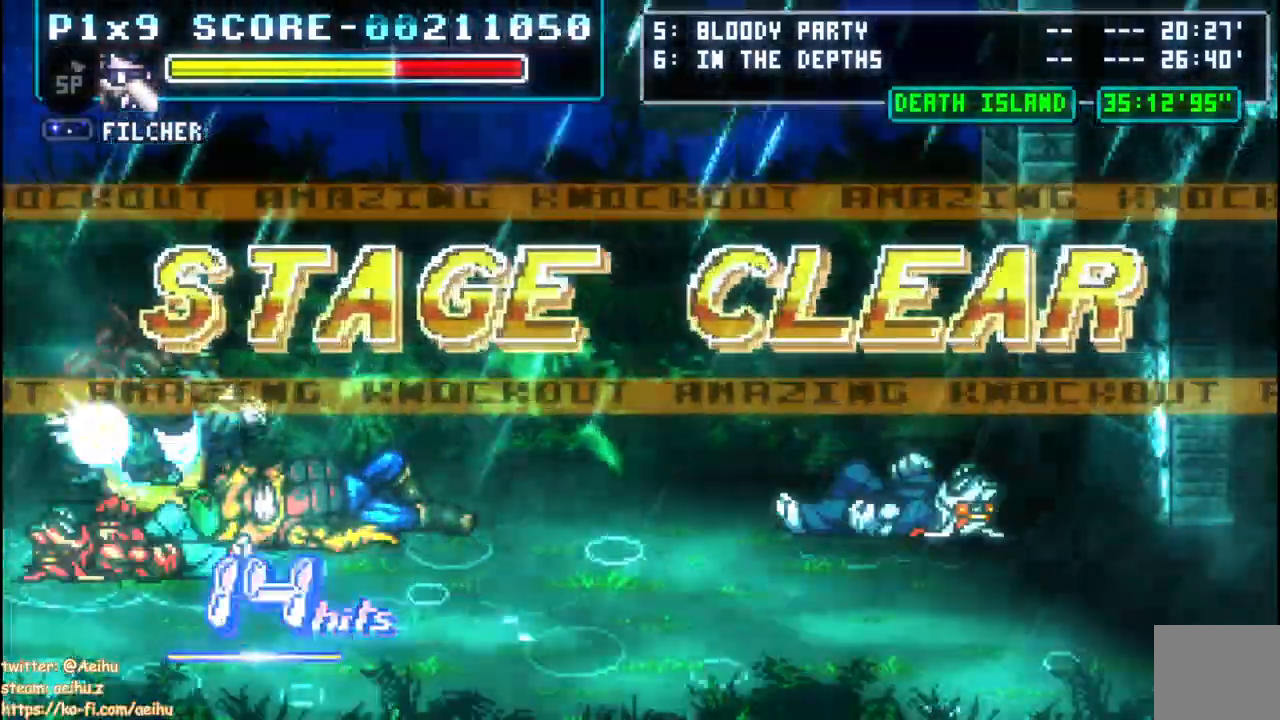
{"buttons": ["SQUARE"], "left_stick": "center", "right_stick": "center", "events": [[67, "SQUARE", "up"], [133, "SQUARE", "down"]]}
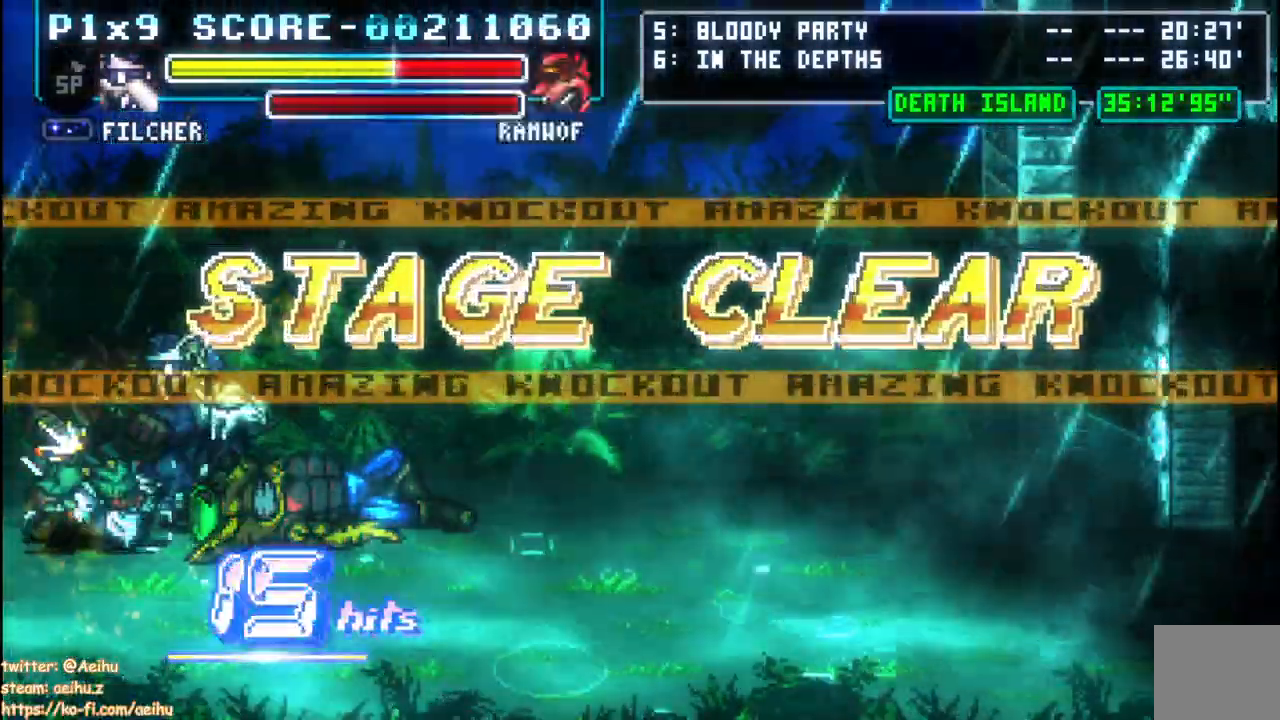
{"buttons": ["SQUARE"], "left_stick": "center", "right_stick": "center", "events": [[50, "SQUARE", "up"], [133, "SQUARE", "down"], [217, "SQUARE", "up"], [300, "SQUARE", "down"]]}
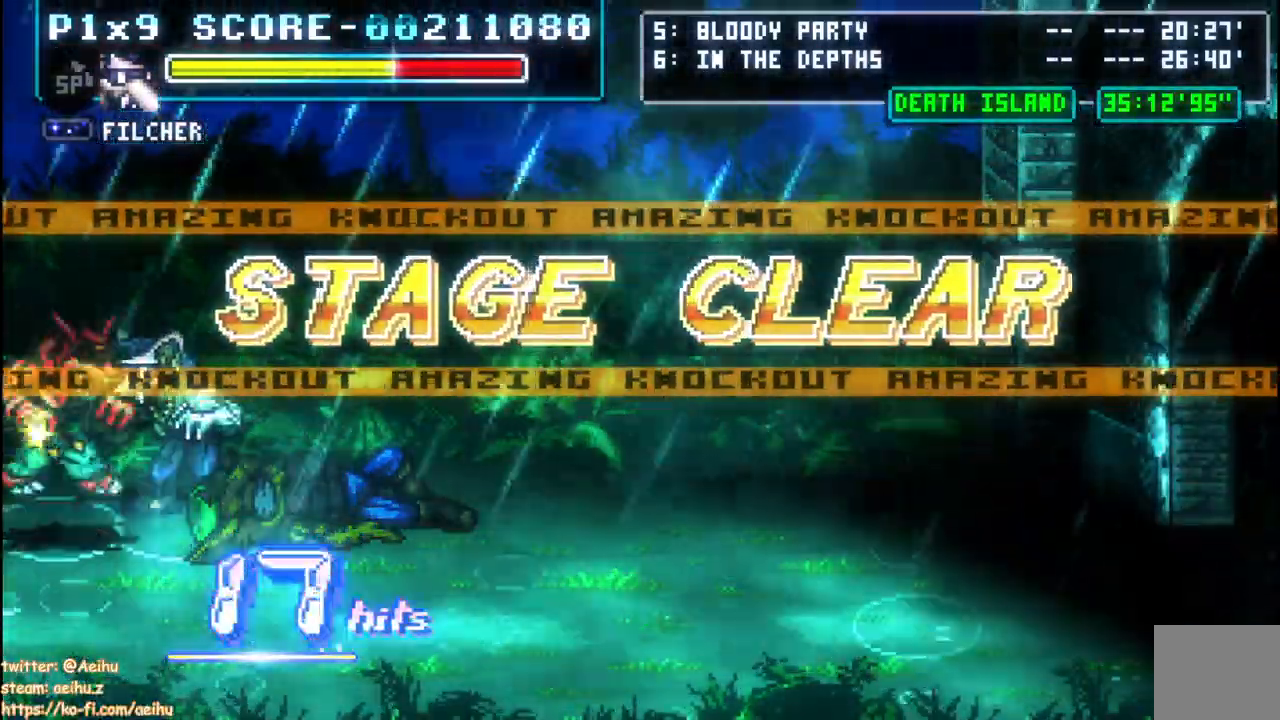
{"buttons": ["SQUARE"], "left_stick": "center", "right_stick": "center", "events": [[67, "SQUARE", "up"], [133, "SQUARE", "down"], [233, "SQUARE", "up"], [300, "SQUARE", "down"], [417, "SQUARE", "up"], [467, "SQUARE", "down"]]}
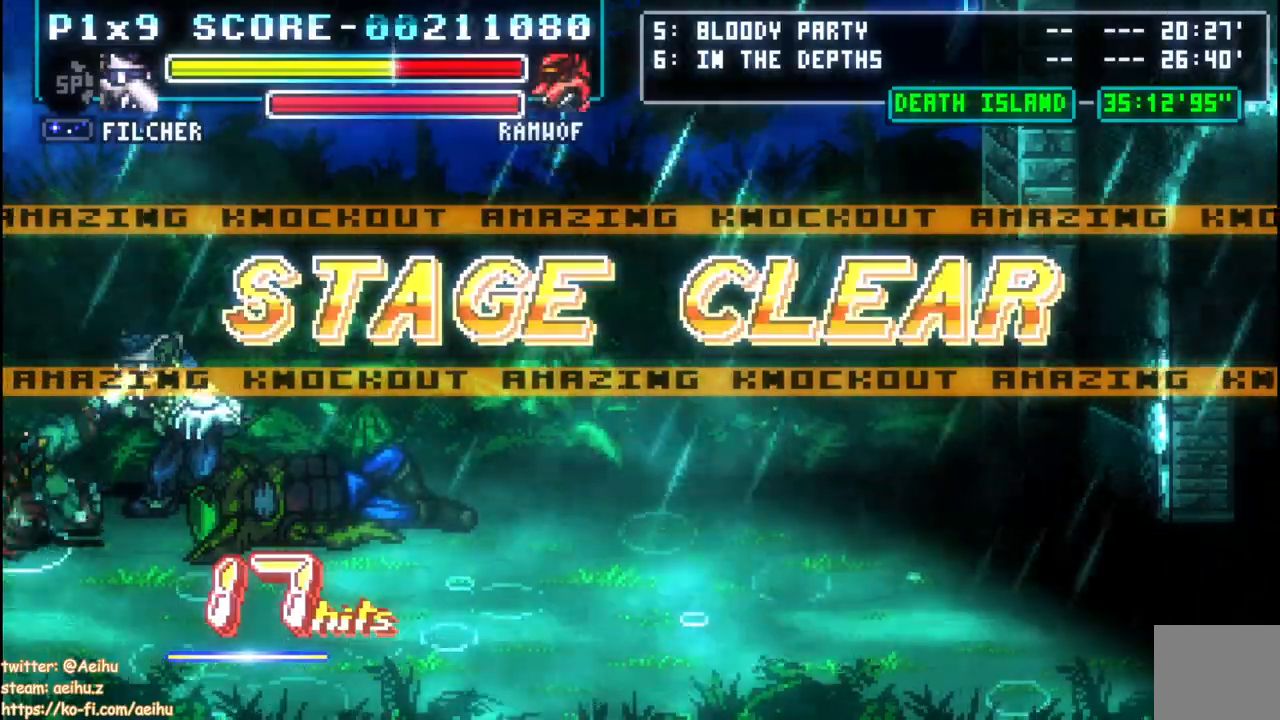
{"buttons": ["CROSS", "SQUARE"], "left_stick": "center", "right_stick": "center", "events": [[67, "SQUARE", "up"], [317, "CROSS", "down"], [317, "SQUARE", "down"]]}
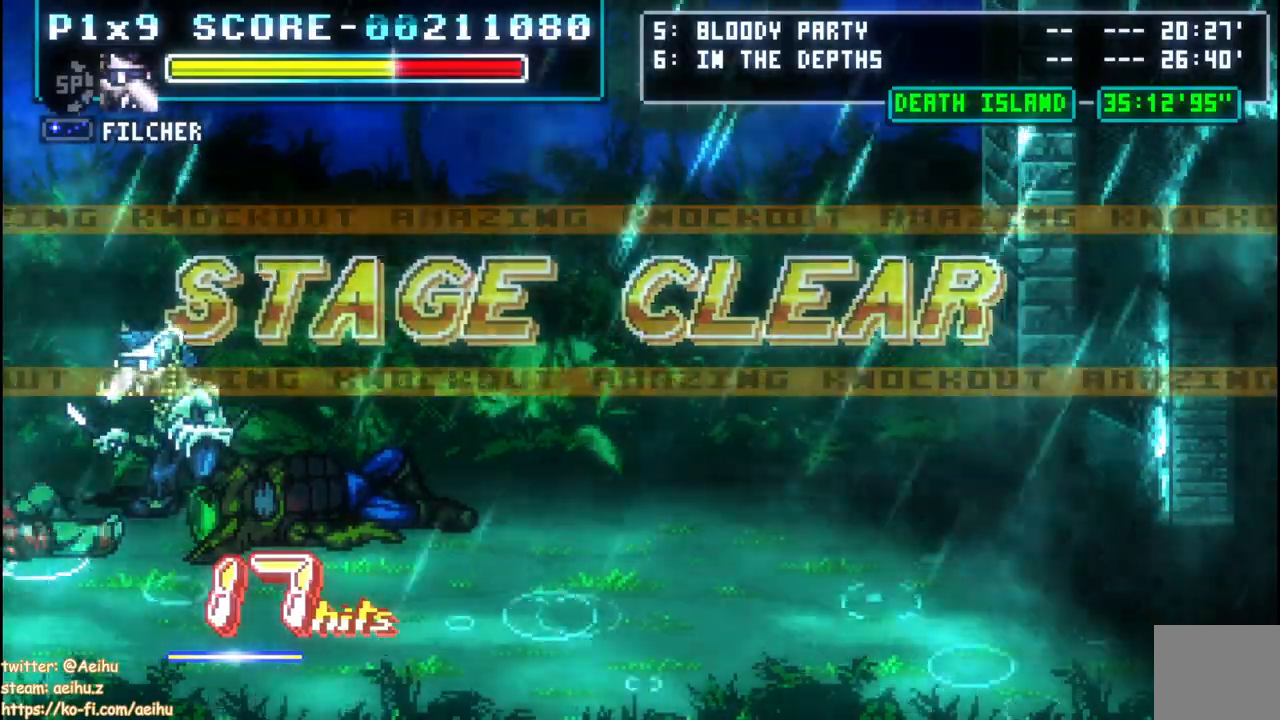
{"buttons": ["CROSS", "SQUARE"], "left_stick": "center", "right_stick": "center", "events": []}
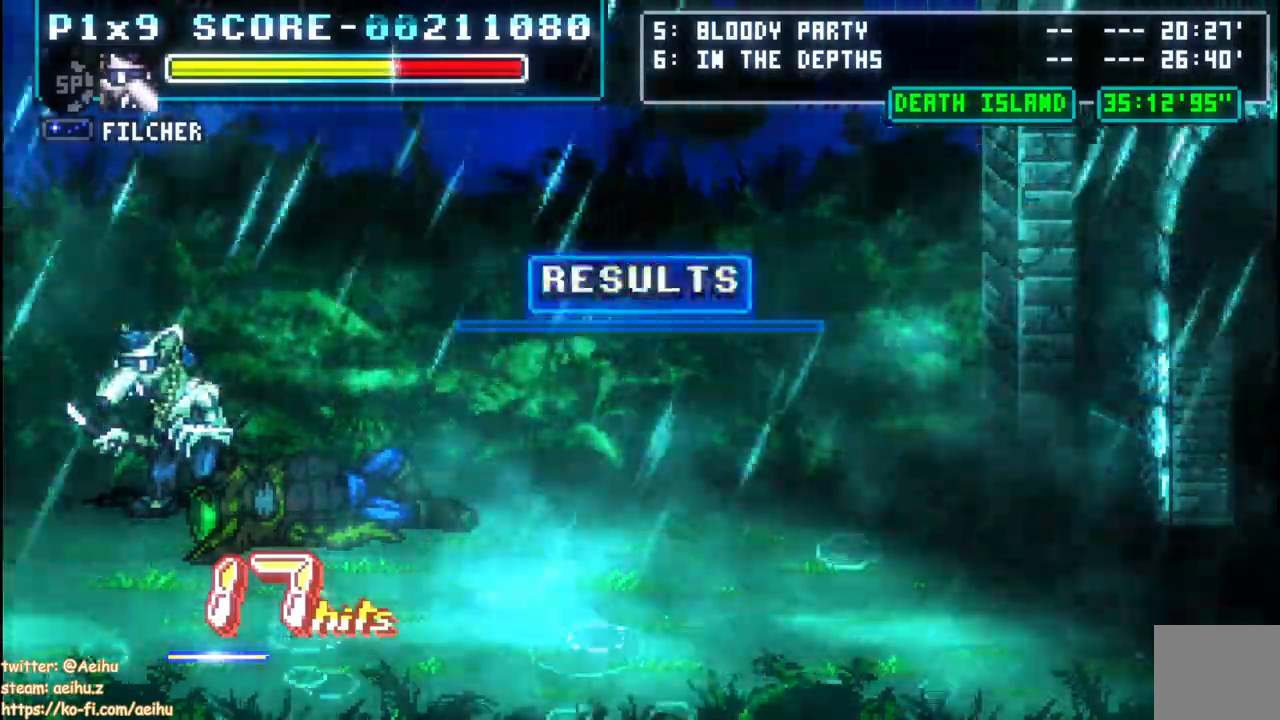
{"buttons": ["CROSS", "SQUARE"], "left_stick": "center", "right_stick": "center", "events": []}
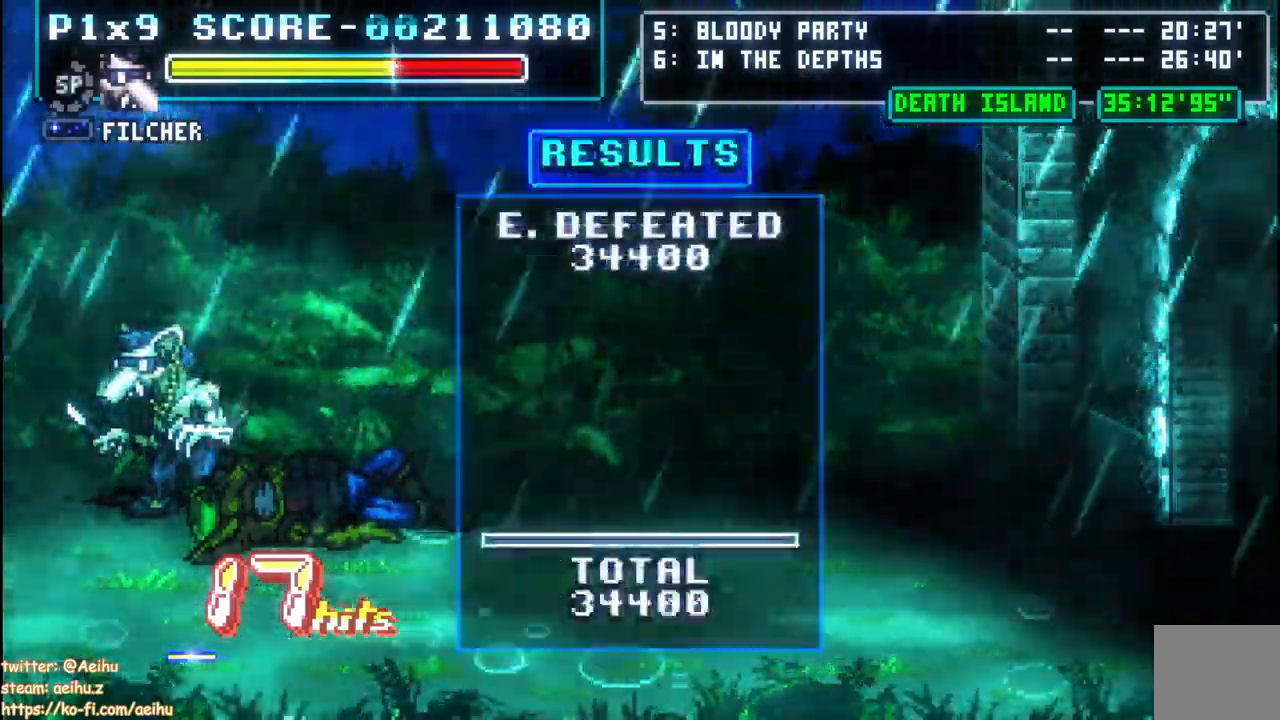
{"buttons": ["CROSS", "SQUARE"], "left_stick": "center", "right_stick": "center", "events": []}
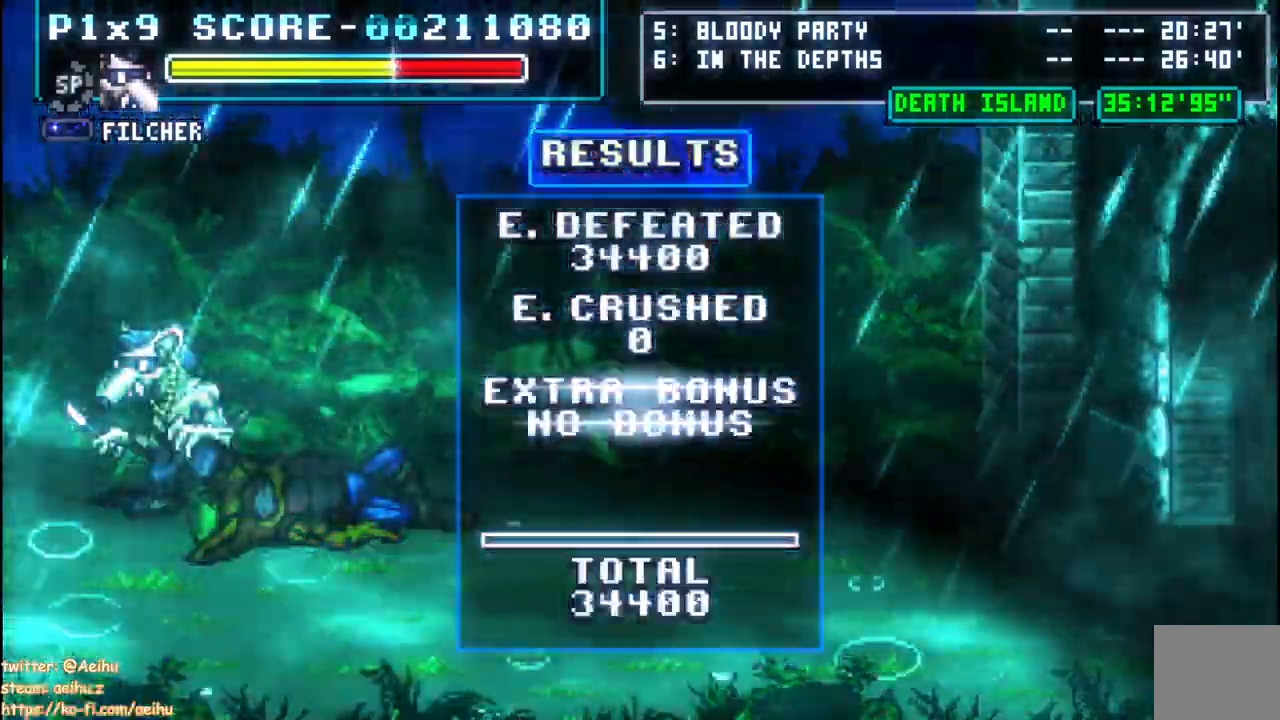
{"buttons": ["CROSS", "SQUARE"], "left_stick": "center", "right_stick": "center", "events": []}
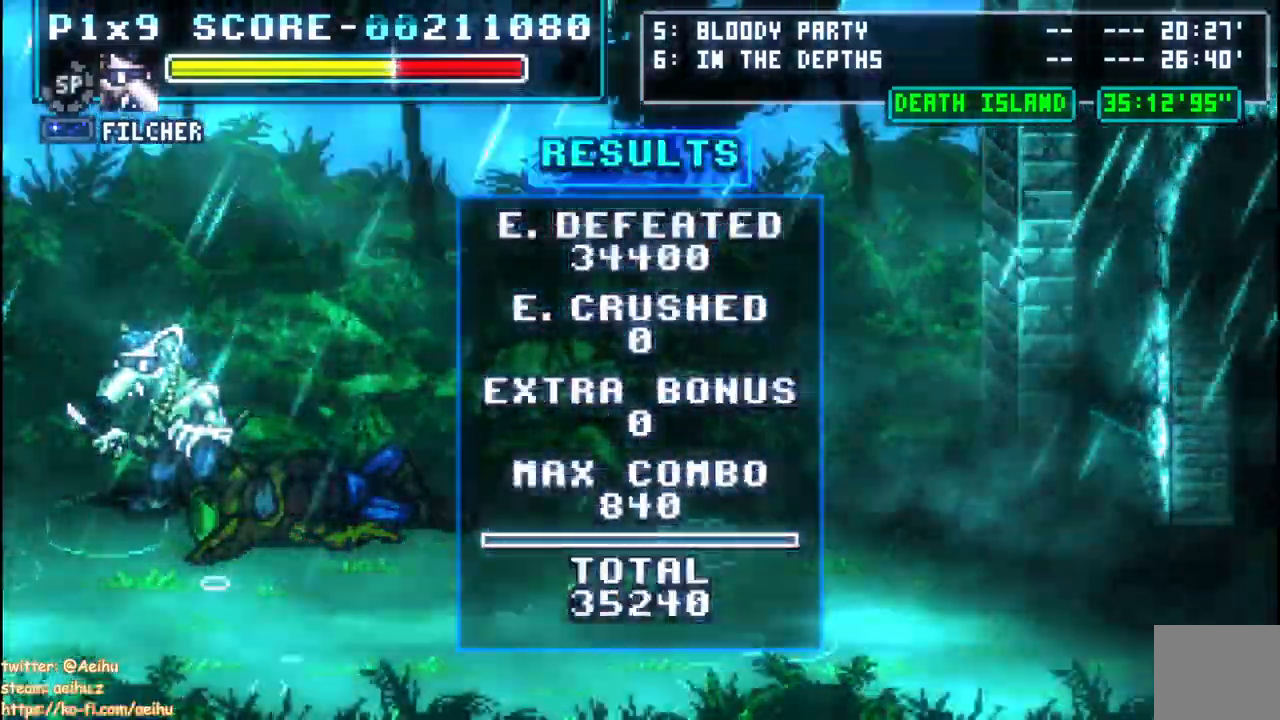
{"buttons": ["CROSS", "SQUARE"], "left_stick": "center", "right_stick": "center", "events": []}
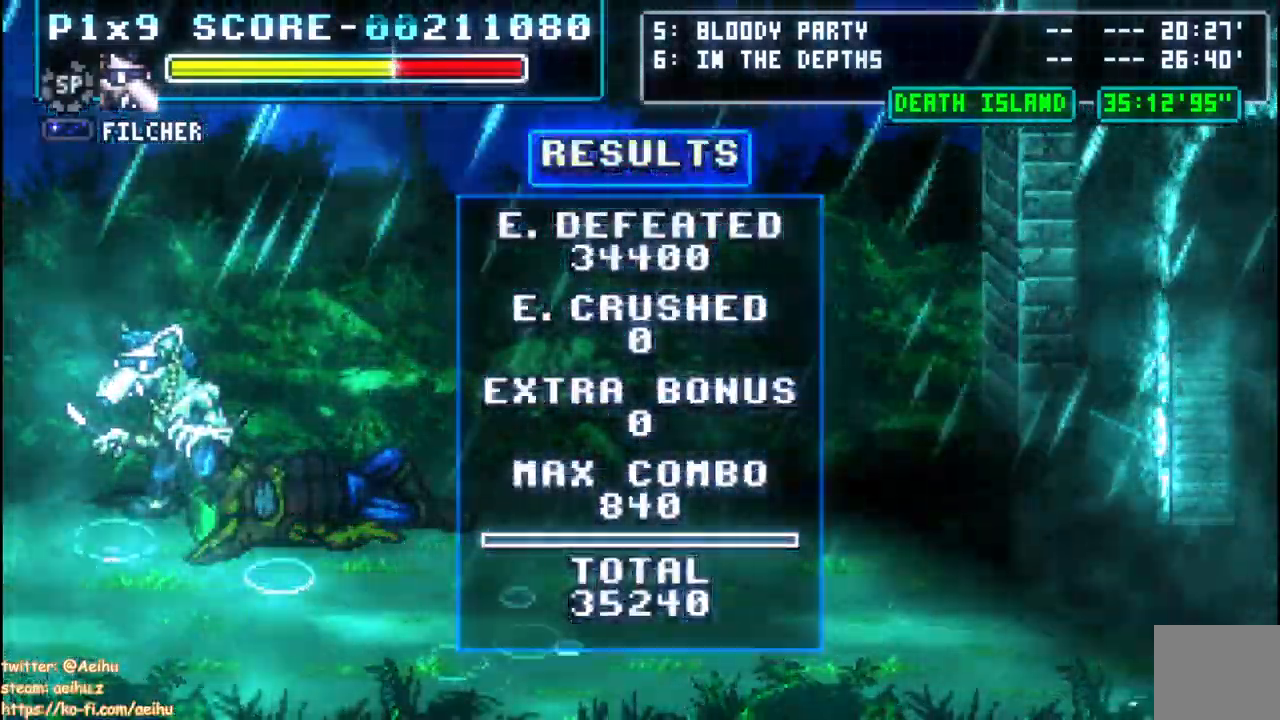
{"buttons": ["CROSS", "SQUARE"], "left_stick": "center", "right_stick": "center", "events": []}
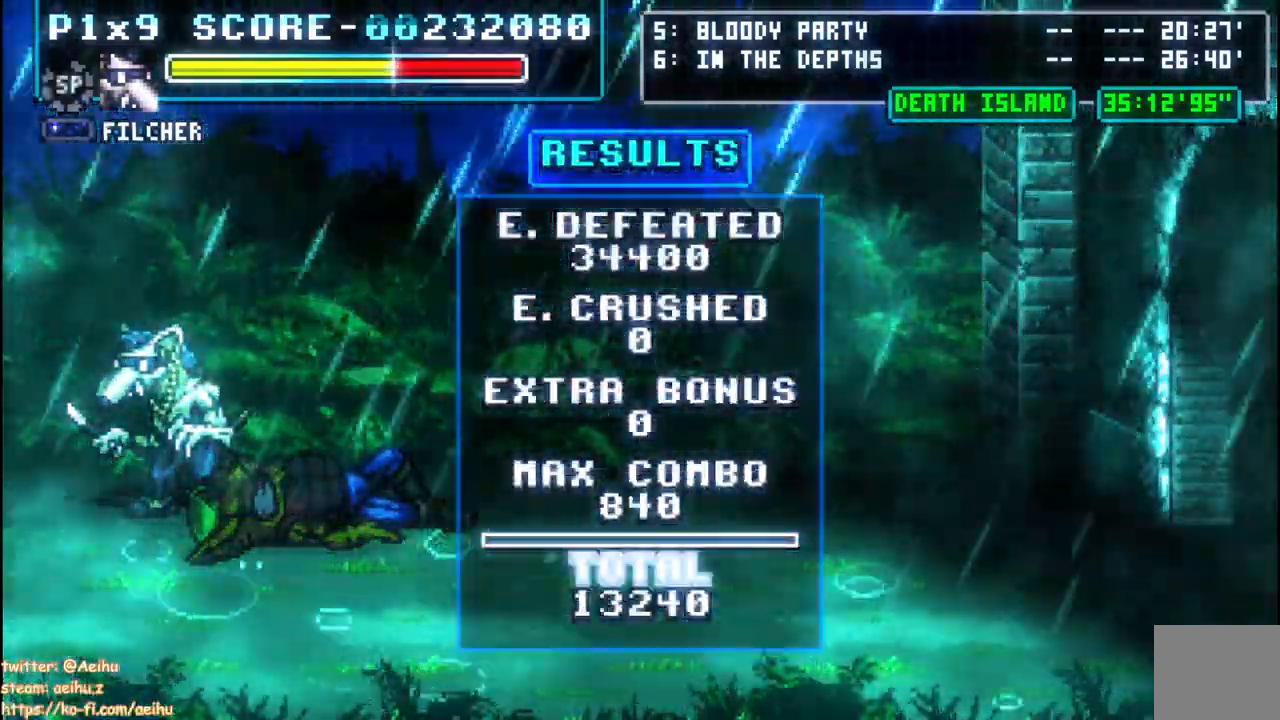
{"buttons": ["CROSS", "SQUARE"], "left_stick": "center", "right_stick": "center", "events": []}
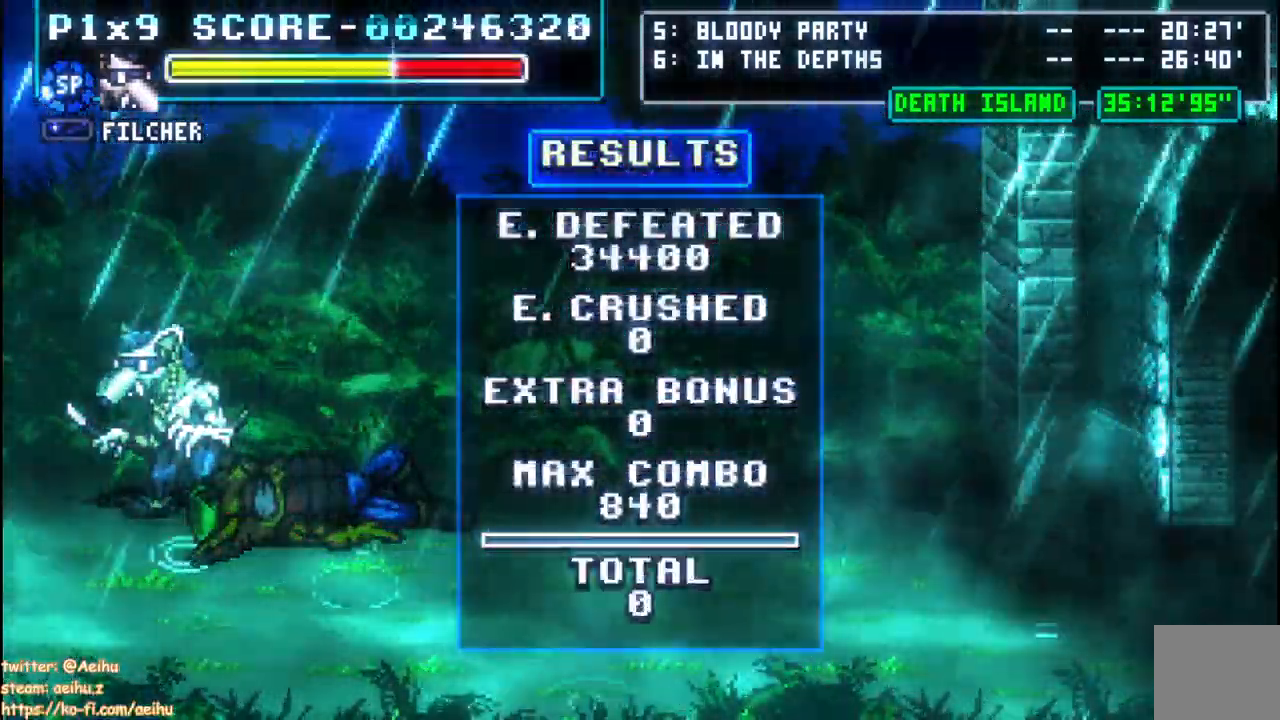
{"buttons": ["CROSS"], "left_stick": "center", "right_stick": "center", "events": [[367, "SQUARE", "up"]]}
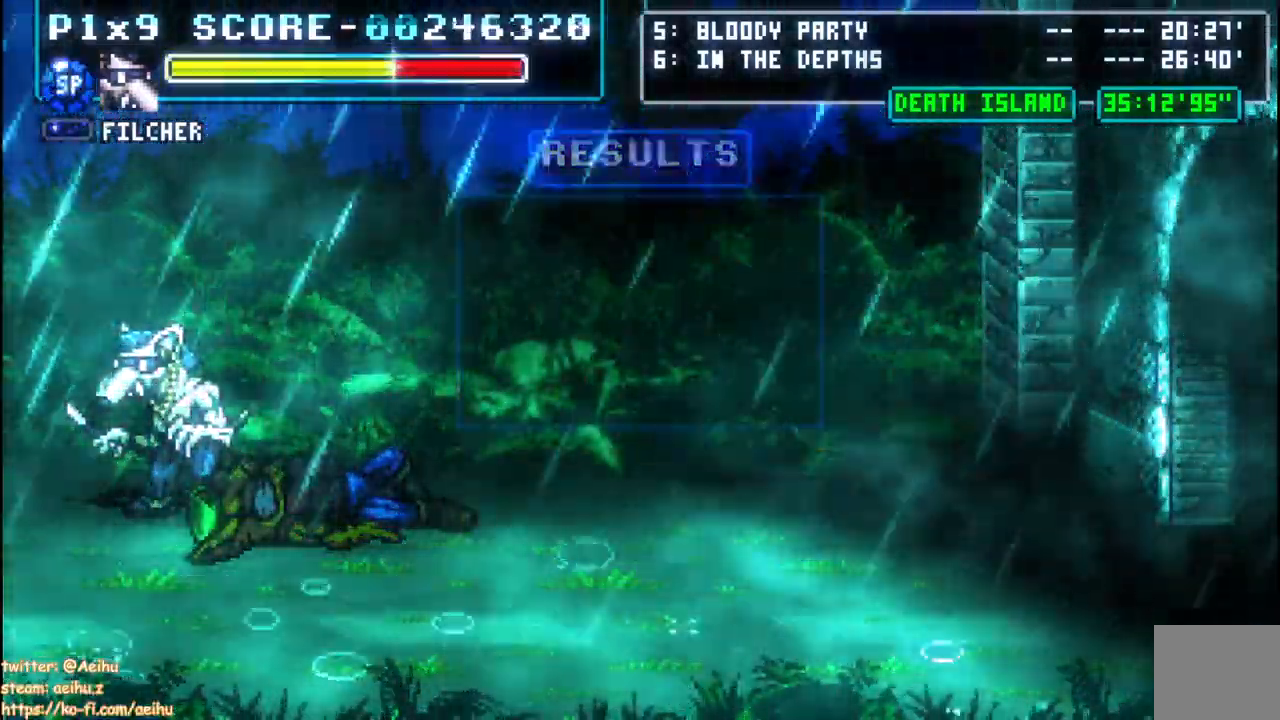
{"buttons": [], "left_stick": "center", "right_stick": "center", "events": [[267, "CROSS", "up"]]}
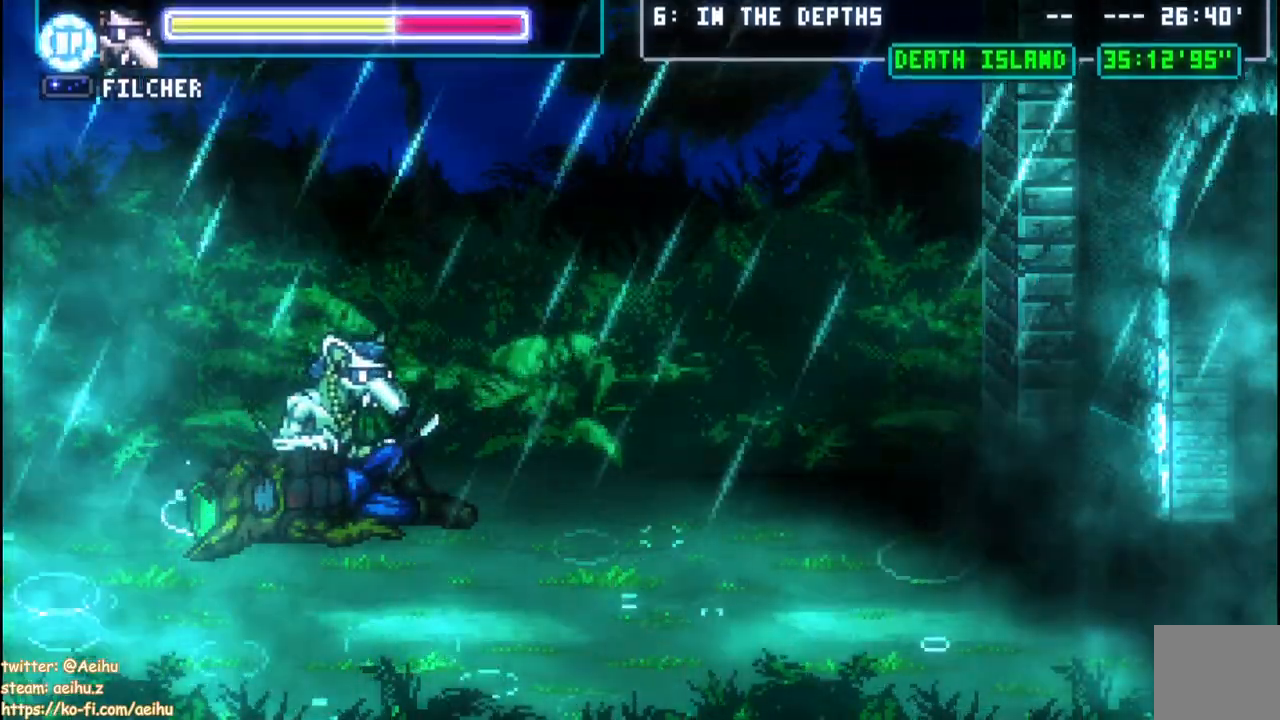
{"buttons": [], "left_stick": "center", "right_stick": "center", "events": [[17, "START", "down"], [150, "START", "up"]]}
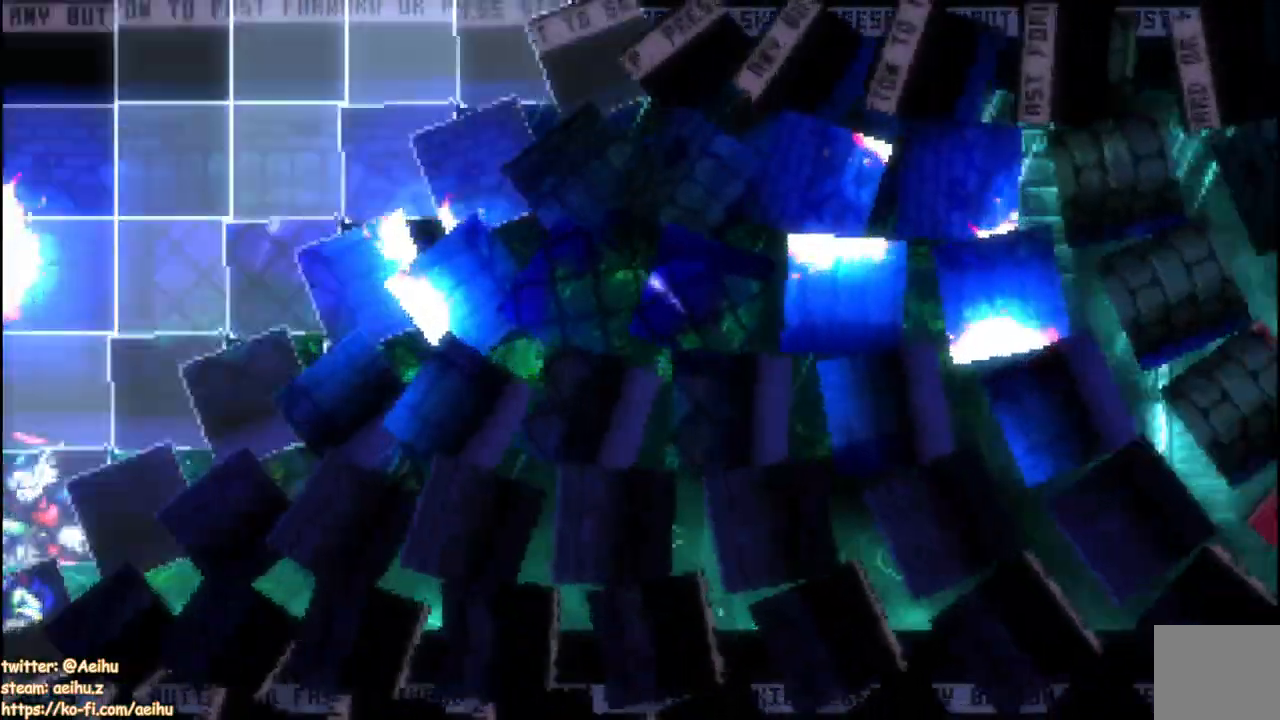
{"buttons": ["DPAD_RIGHT"], "left_stick": "center", "right_stick": "center", "events": [[250, "START", "down"], [350, "START", "up"], [400, "DPAD_RIGHT", "down"]]}
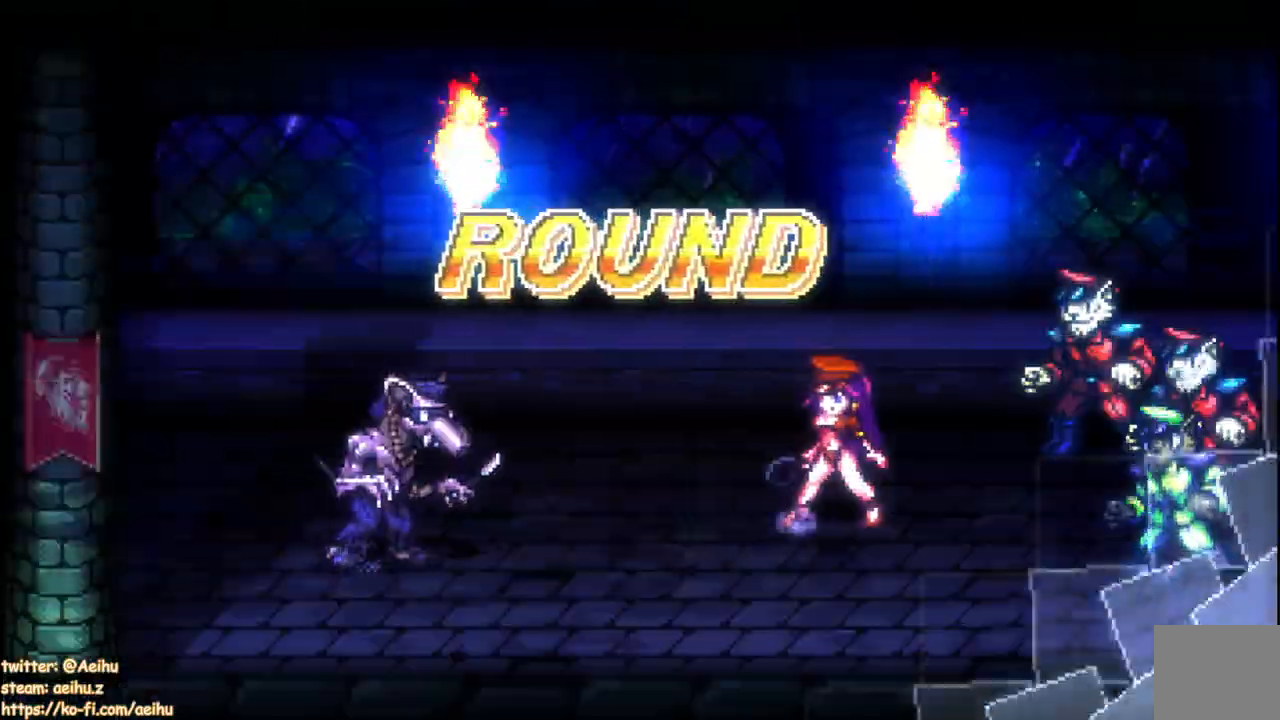
{"buttons": ["CROSS", "DPAD_RIGHT"], "left_stick": "center", "right_stick": "center", "events": [[100, "DPAD_UP", "down"], [233, "DPAD_UP", "up"], [283, "CROSS", "down"]]}
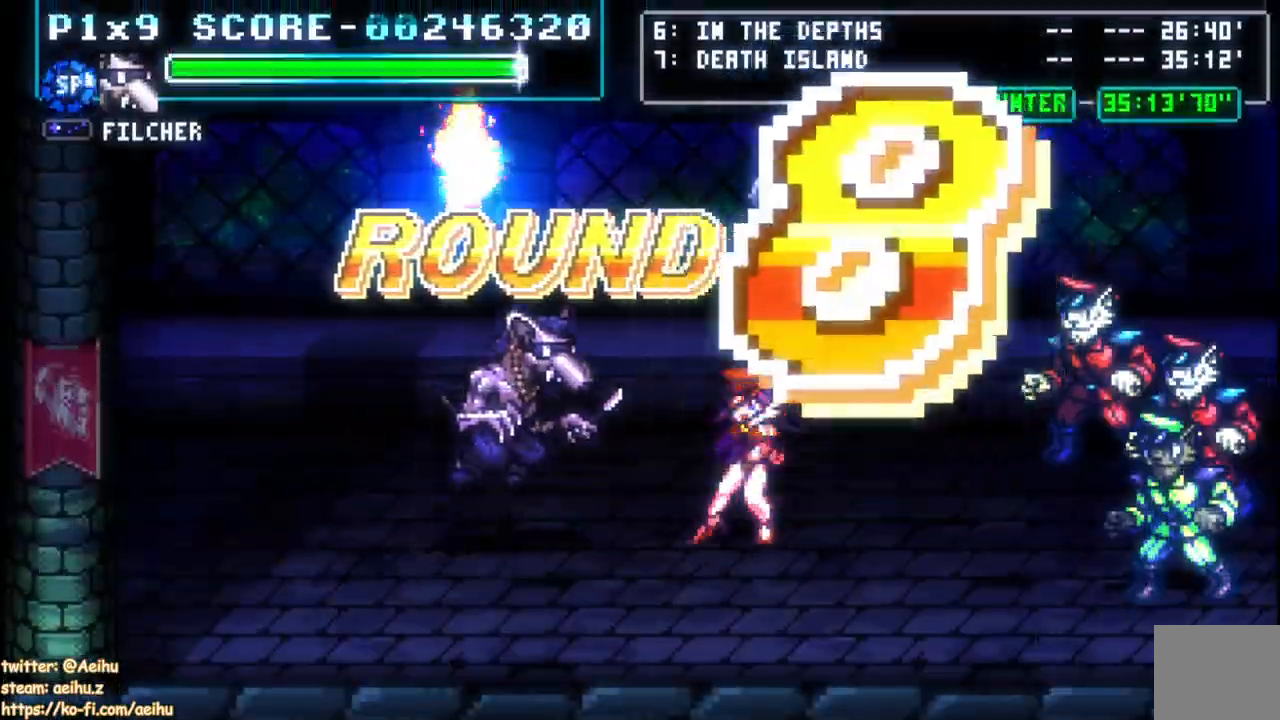
{"buttons": ["SQUARE"], "left_stick": "center", "right_stick": "center"}
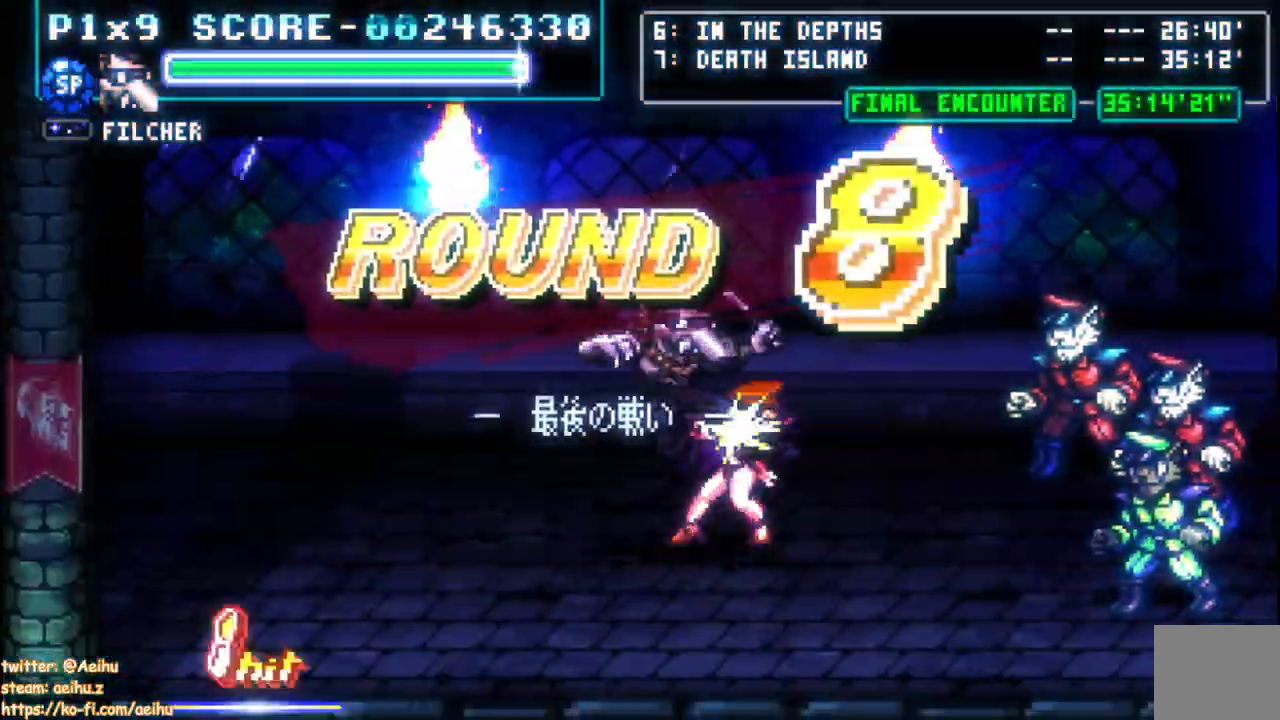
{"buttons": ["DPAD_RIGHT"], "left_stick": "center", "right_stick": "center", "events": [[117, "SQUARE", "up"], [150, "DPAD_RIGHT", "down"]]}
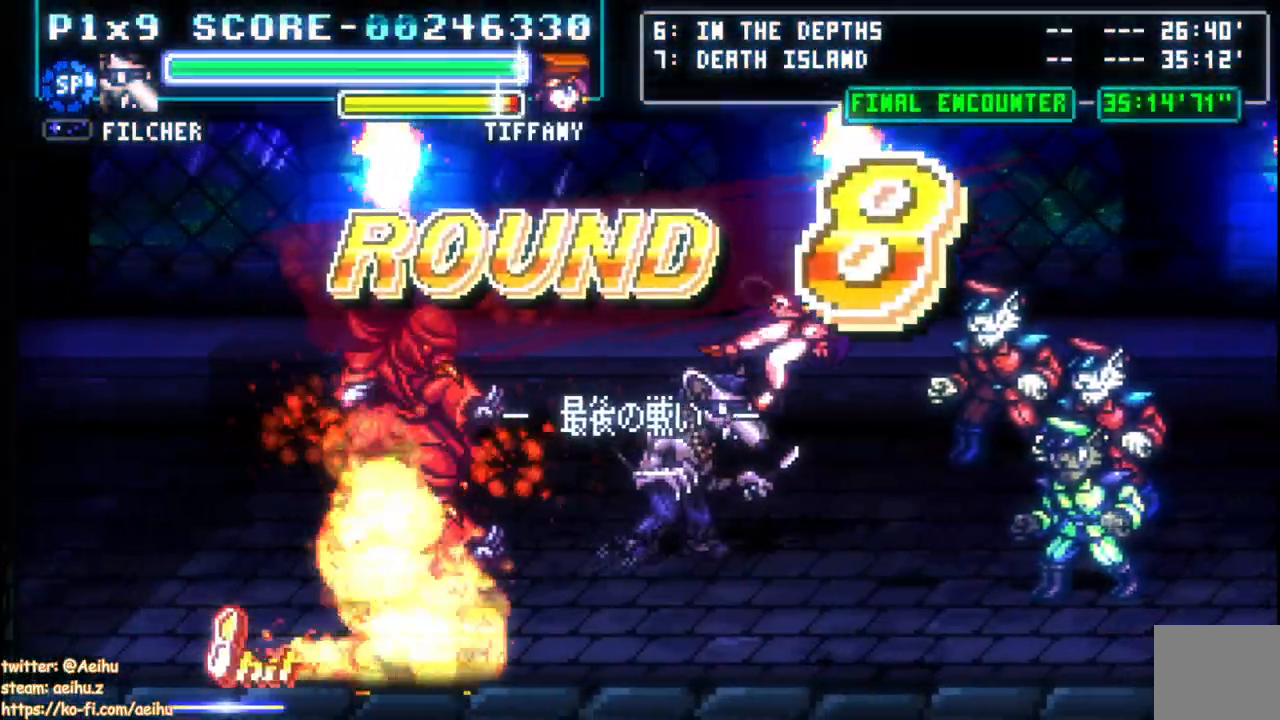
{"buttons": ["DPAD_RIGHT"], "left_stick": "center", "right_stick": "center", "events": [[50, "SQUARE", "down"], [167, "SQUARE", "up"], [233, "SQUARE", "down"], [333, "SQUARE", "up"], [350, "SQUARE", "down"], [483, "SQUARE", "up"]]}
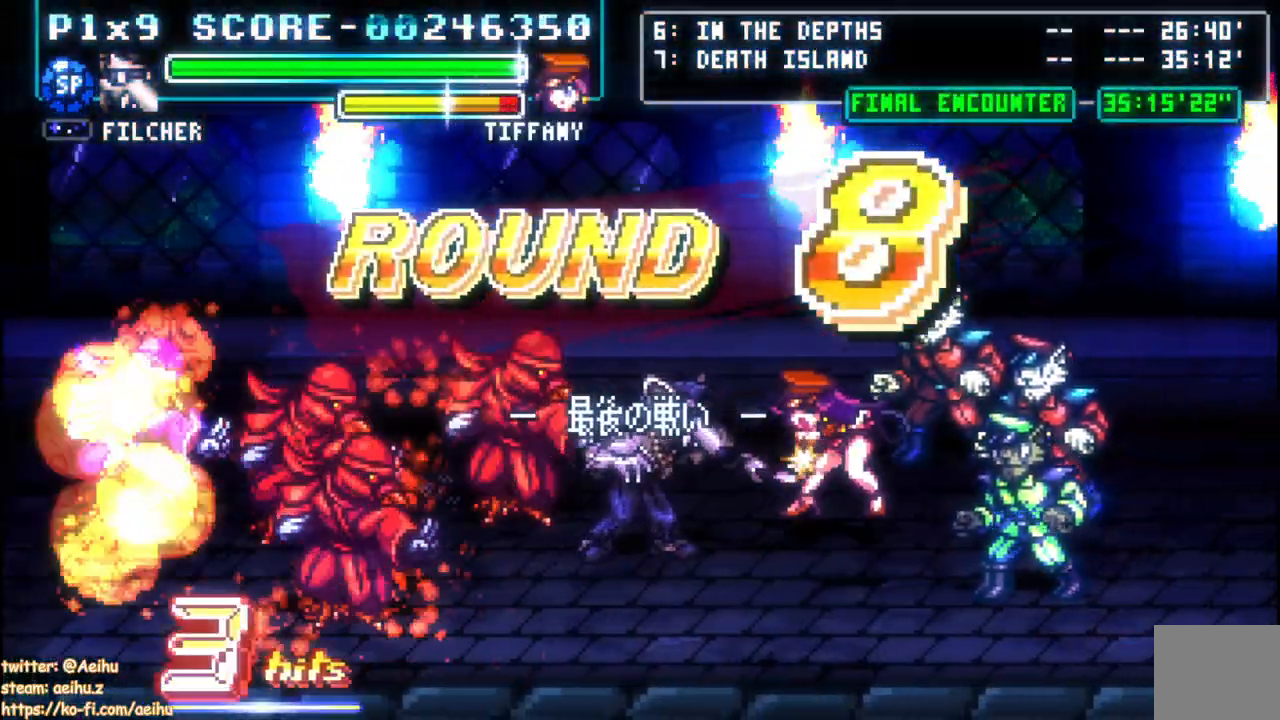
{"buttons": ["CIRCLE", "DPAD_RIGHT"], "left_stick": "center", "right_stick": "center", "events": [[33, "SQUARE", "down"], [150, "SQUARE", "up"], [217, "CIRCLE", "down"]]}
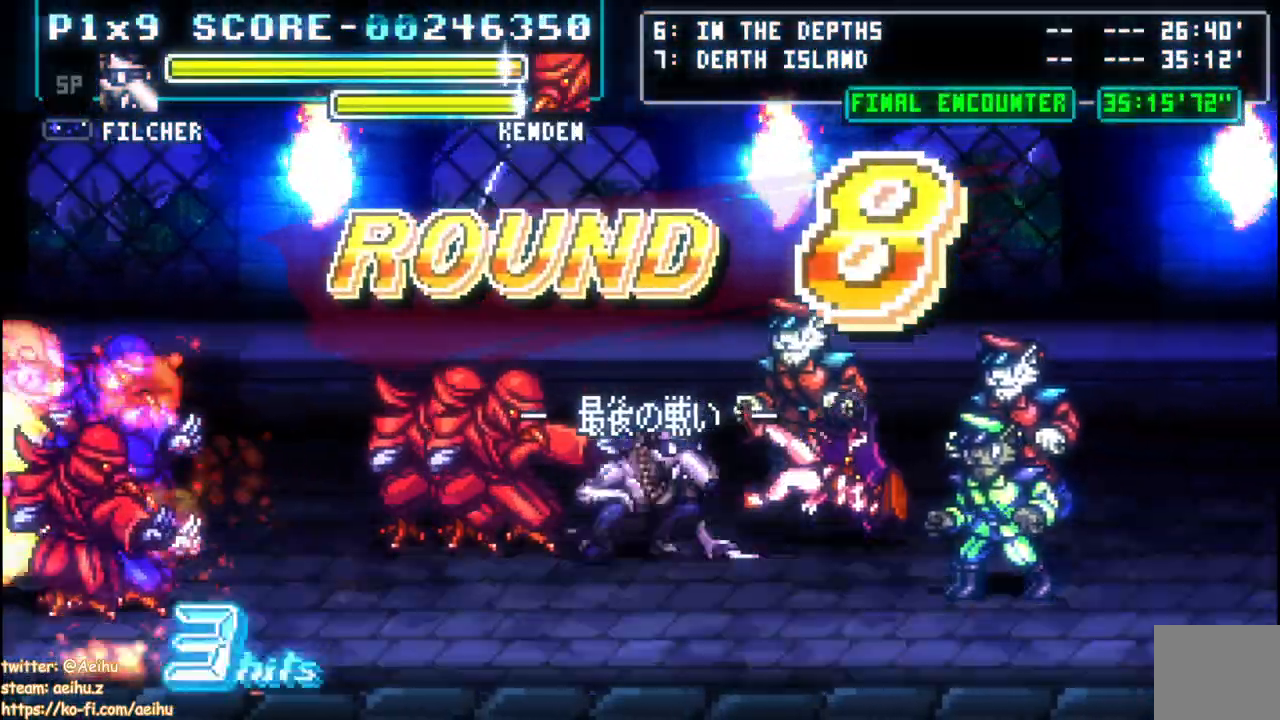
{"buttons": ["CIRCLE", "DPAD_RIGHT"], "left_stick": "center", "right_stick": "center", "events": []}
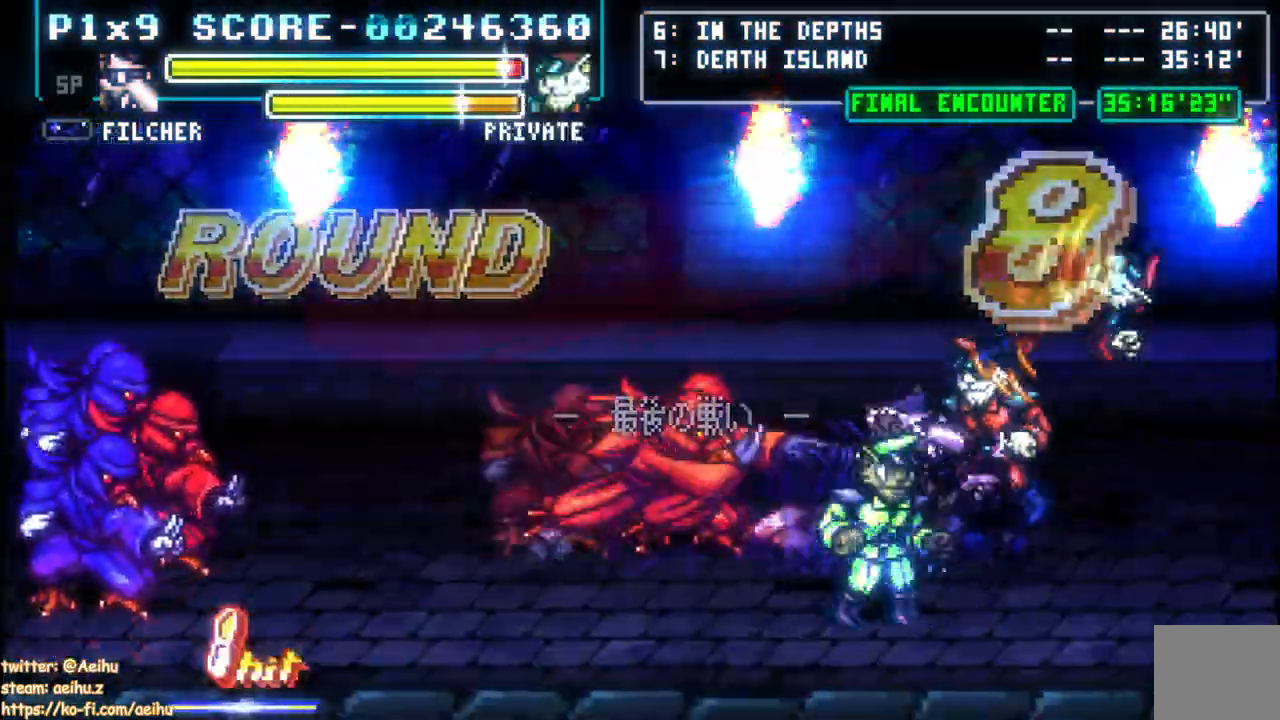
{"buttons": ["CIRCLE", "DPAD_RIGHT"], "left_stick": "center", "right_stick": "center", "events": []}
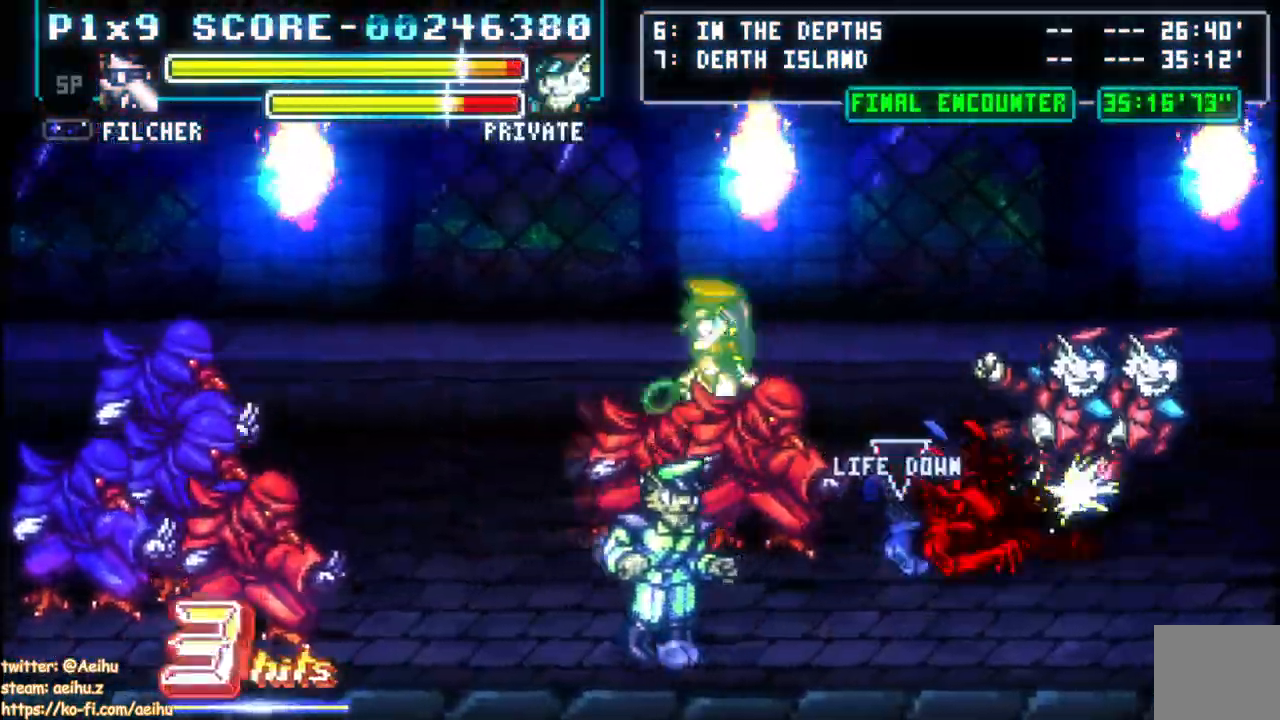
{"buttons": ["DPAD_RIGHT"], "left_stick": "center", "right_stick": "center", "events": [[167, "CIRCLE", "up"]]}